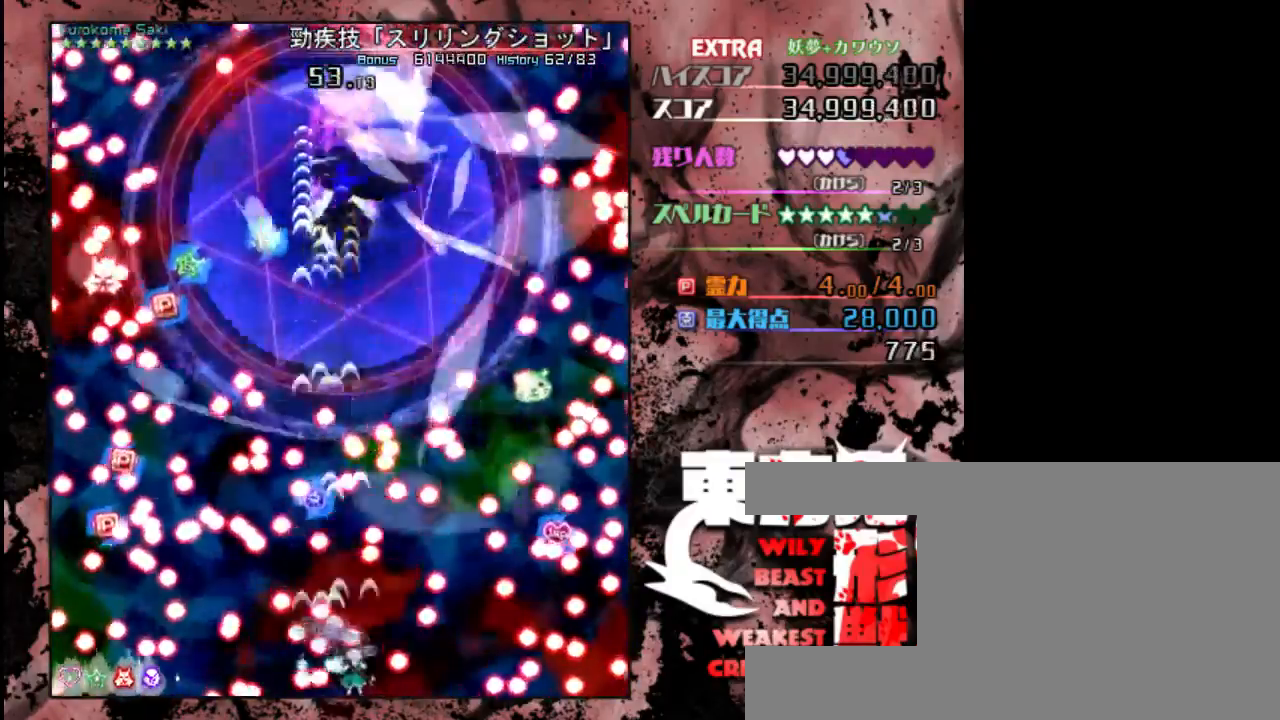
Gameplay with keyboard; each line is a JSON object with the keys held at the frame after it. "events" lists presses ("down") and releases ("up") of "c", "down", "left", "right", "shift", "up" and "x" between this image and that frame as [ms after this image, input, new state], when the widget could be followed in between. No other keys are recorded. Mouse input is not recorded. Not read: z.
{"keys": ["down"], "events": [[150, "right", "down"], [317, "right", "up"]]}
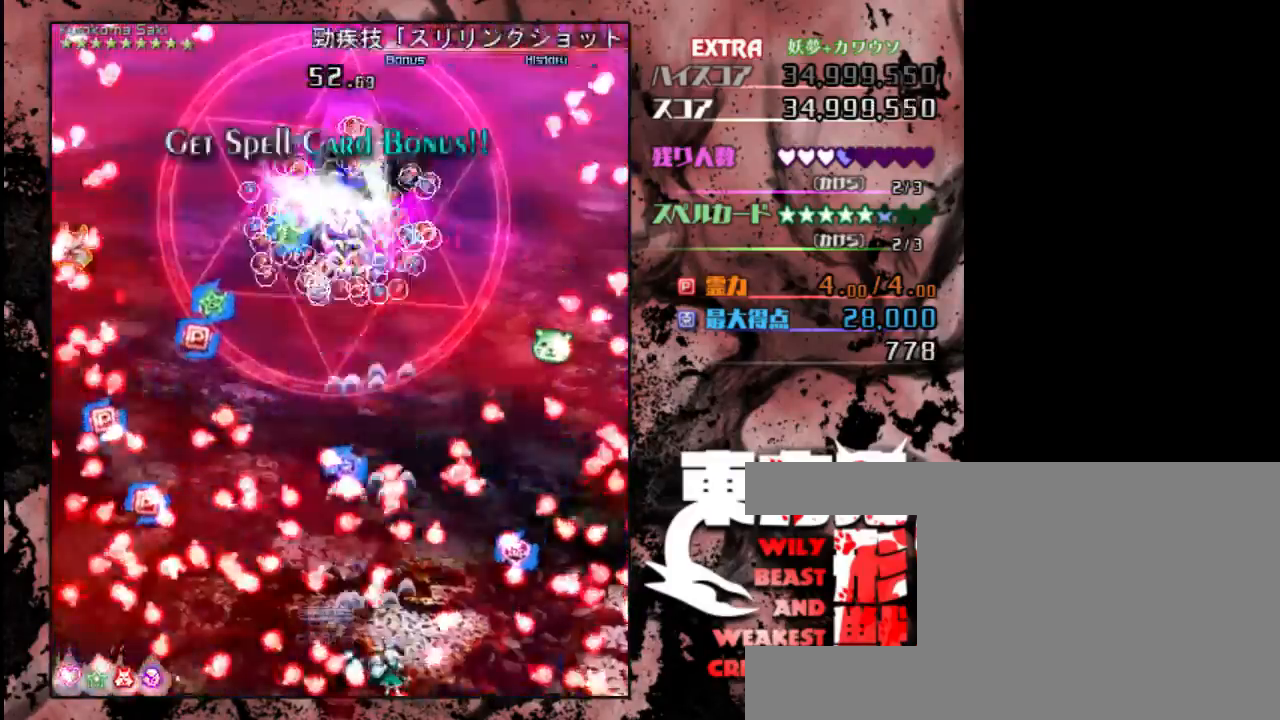
{"keys": [], "events": [[17, "down", "up"], [183, "up", "down"], [283, "left", "down"], [283, "up", "up"], [350, "left", "up"]]}
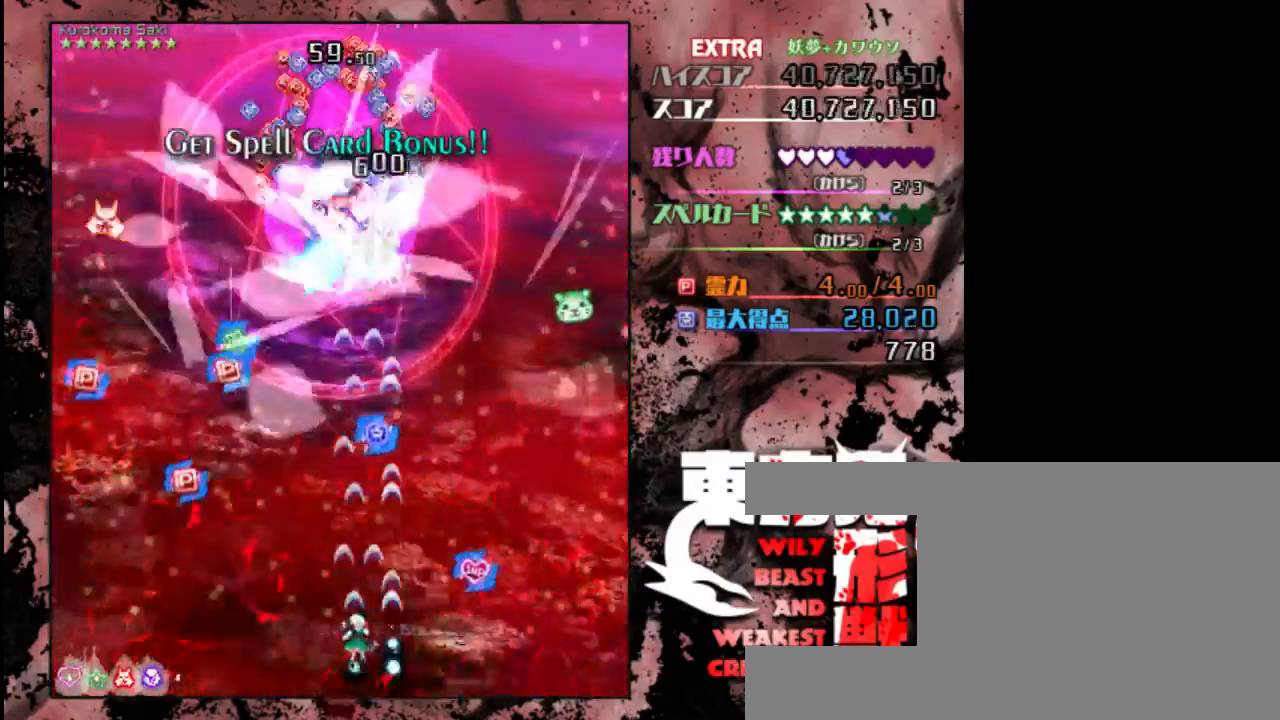
{"keys": ["shift", "up"], "events": [[67, "left", "down"], [117, "up", "down"], [150, "left", "up"], [150, "shift", "down"]]}
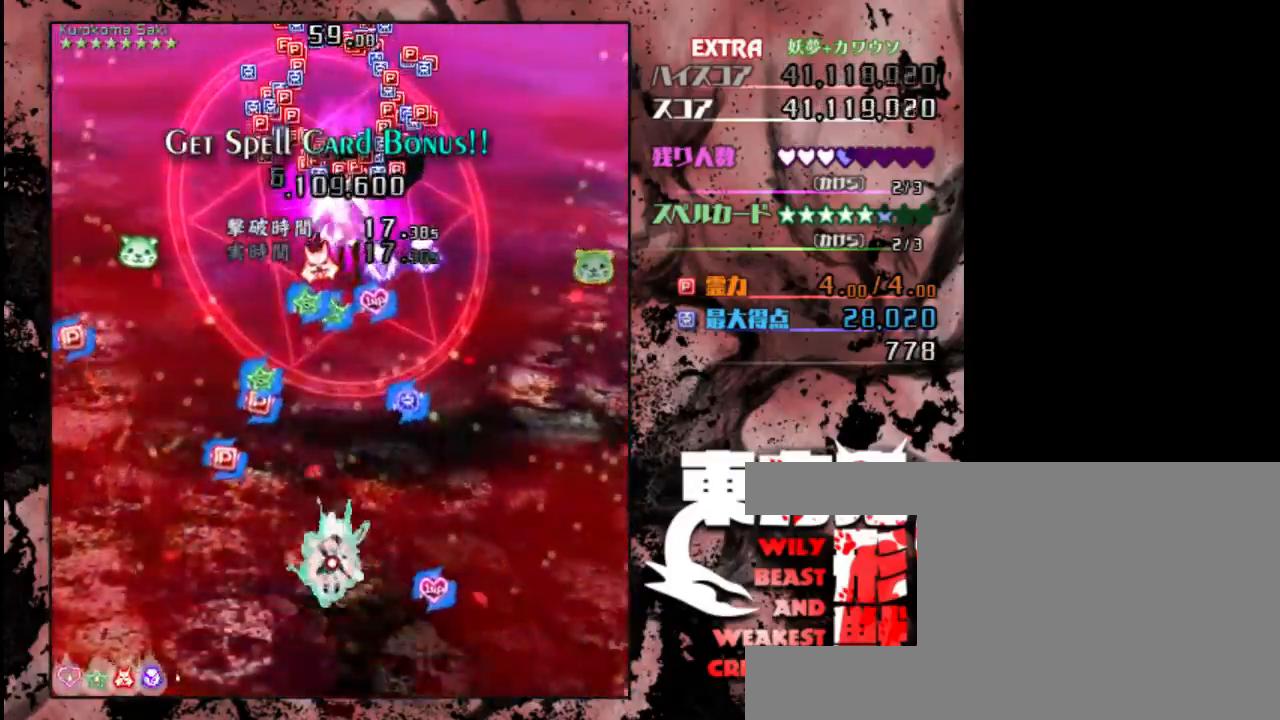
{"keys": ["shift", "up"], "events": [[300, "up", "up"], [467, "up", "down"]]}
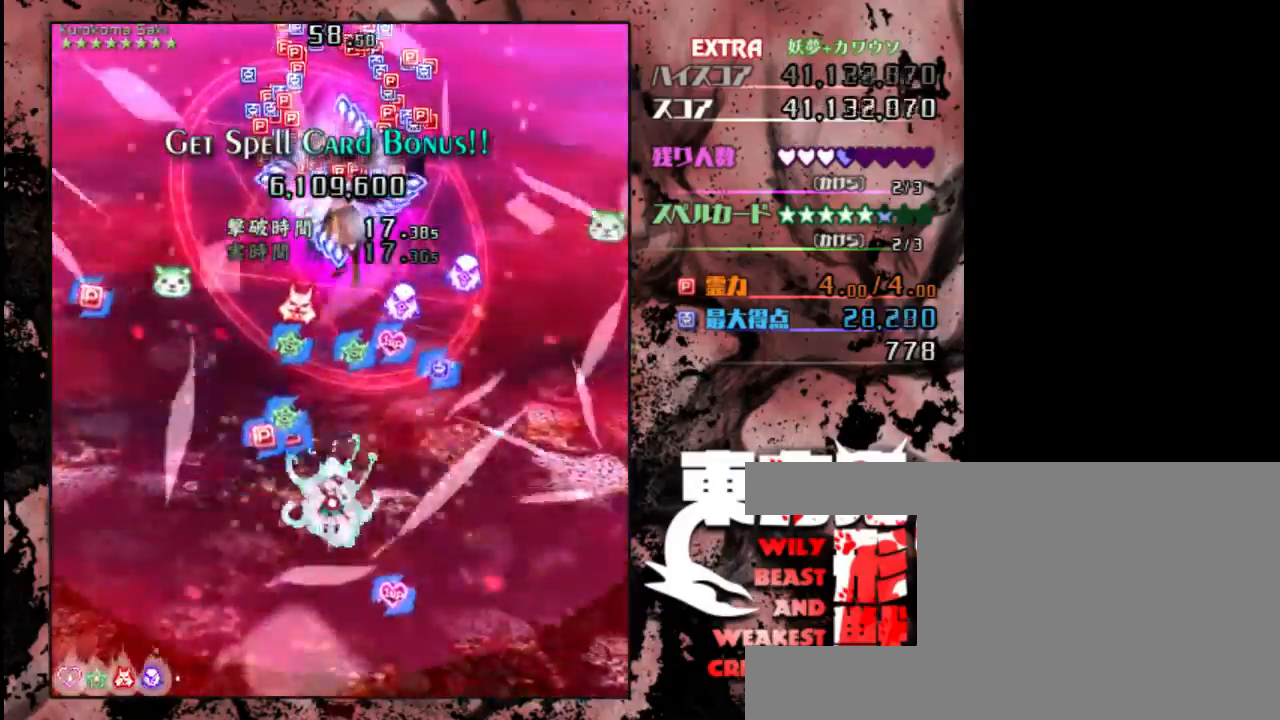
{"keys": ["down"], "events": [[67, "up", "up"], [200, "down", "down"], [267, "shift", "up"], [400, "left", "down"], [467, "left", "up"]]}
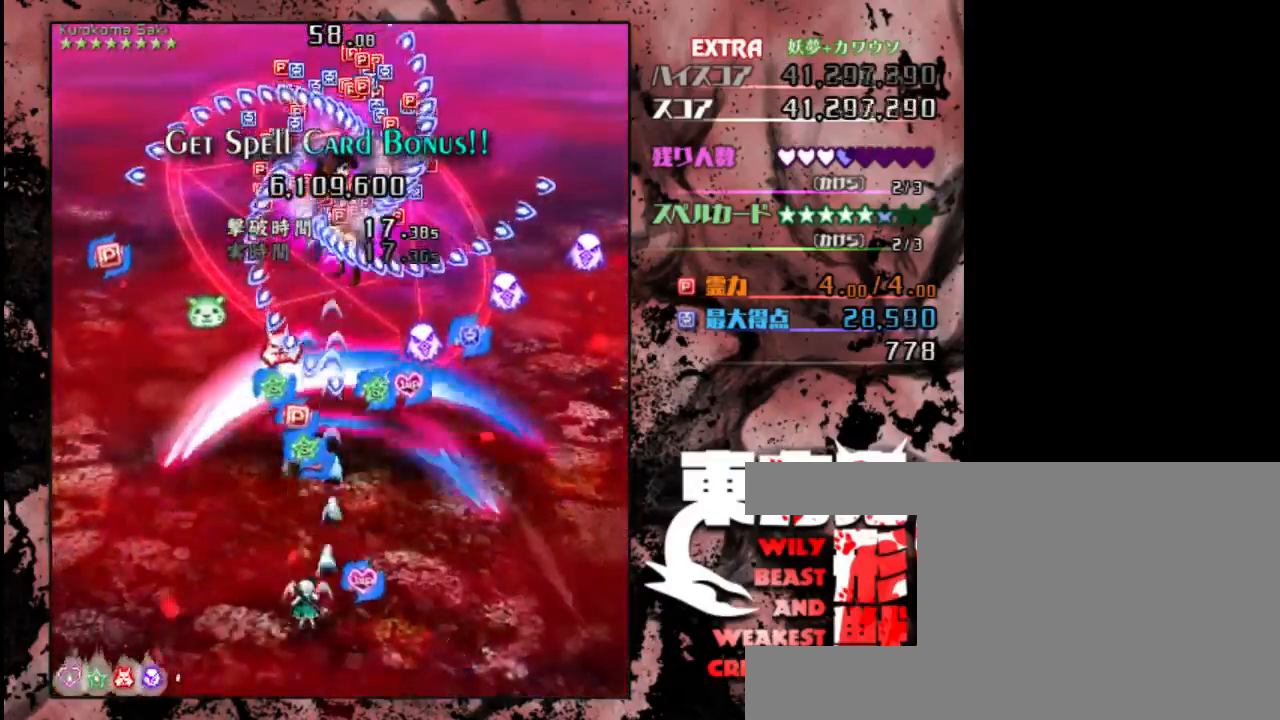
{"keys": ["down"], "events": []}
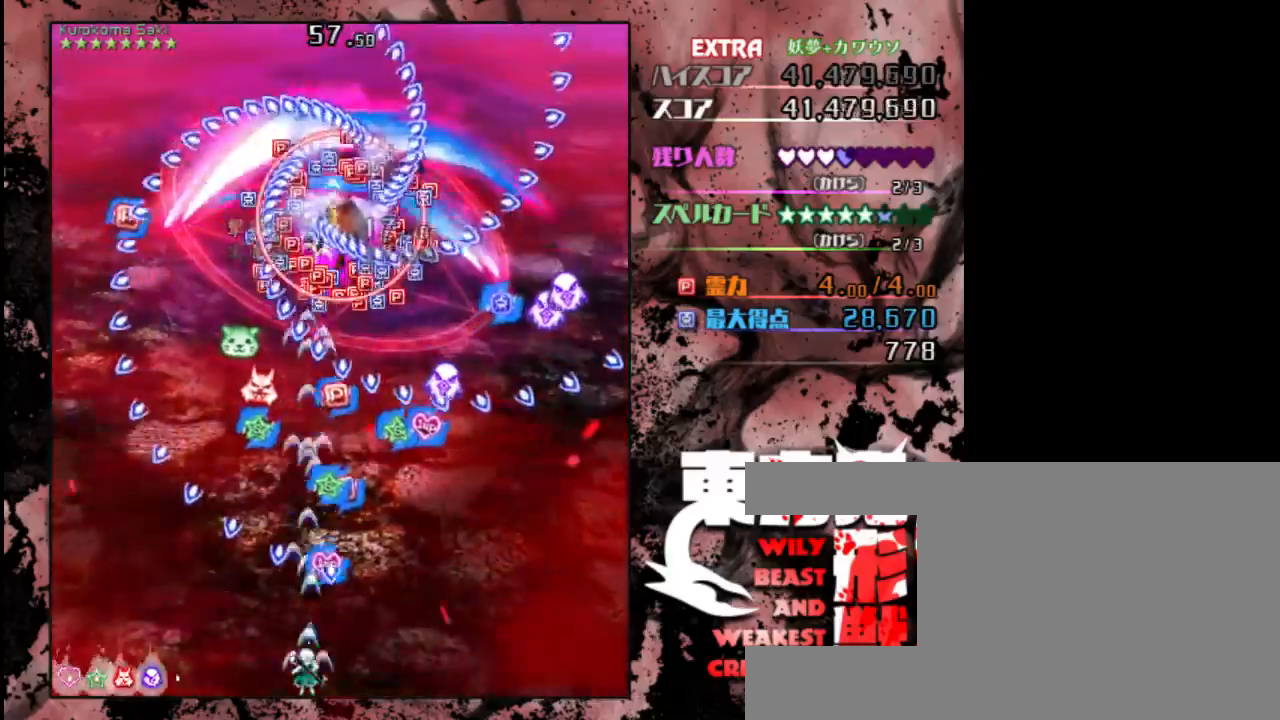
{"keys": ["down"], "events": []}
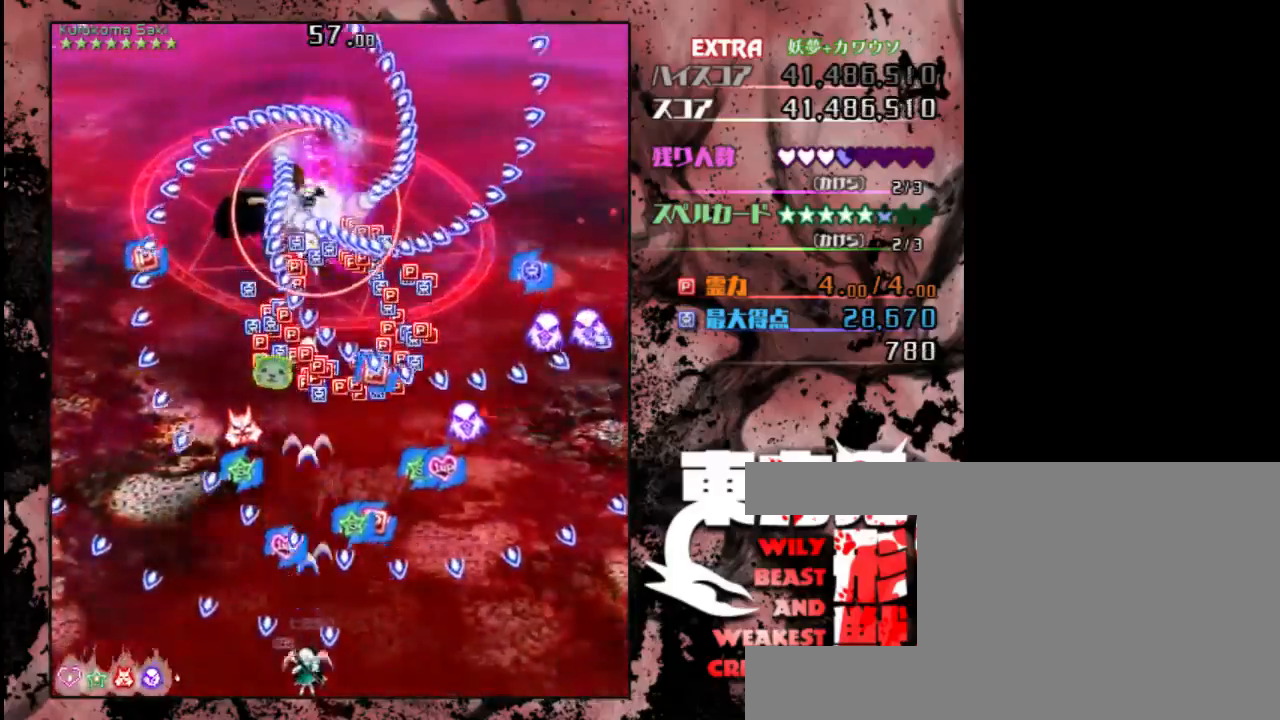
{"keys": ["down"], "events": [[150, "left", "down"], [183, "left", "up"]]}
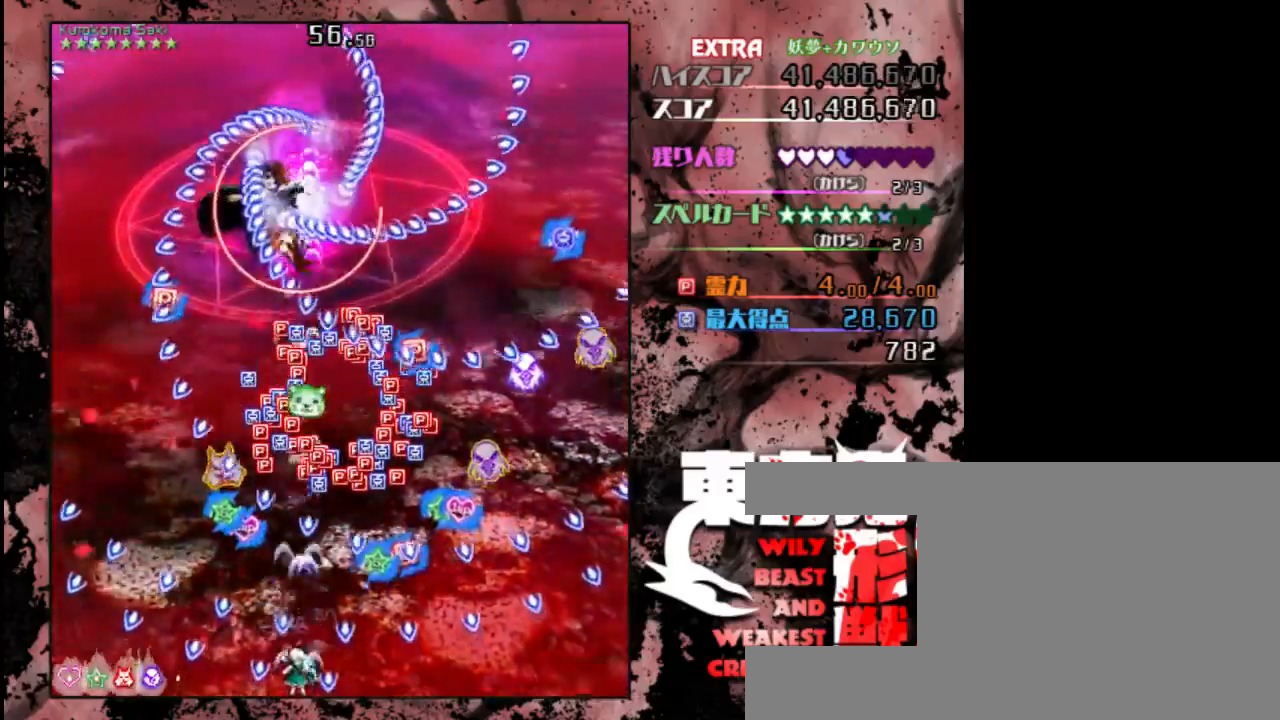
{"keys": ["down", "right"], "events": [[483, "right", "down"]]}
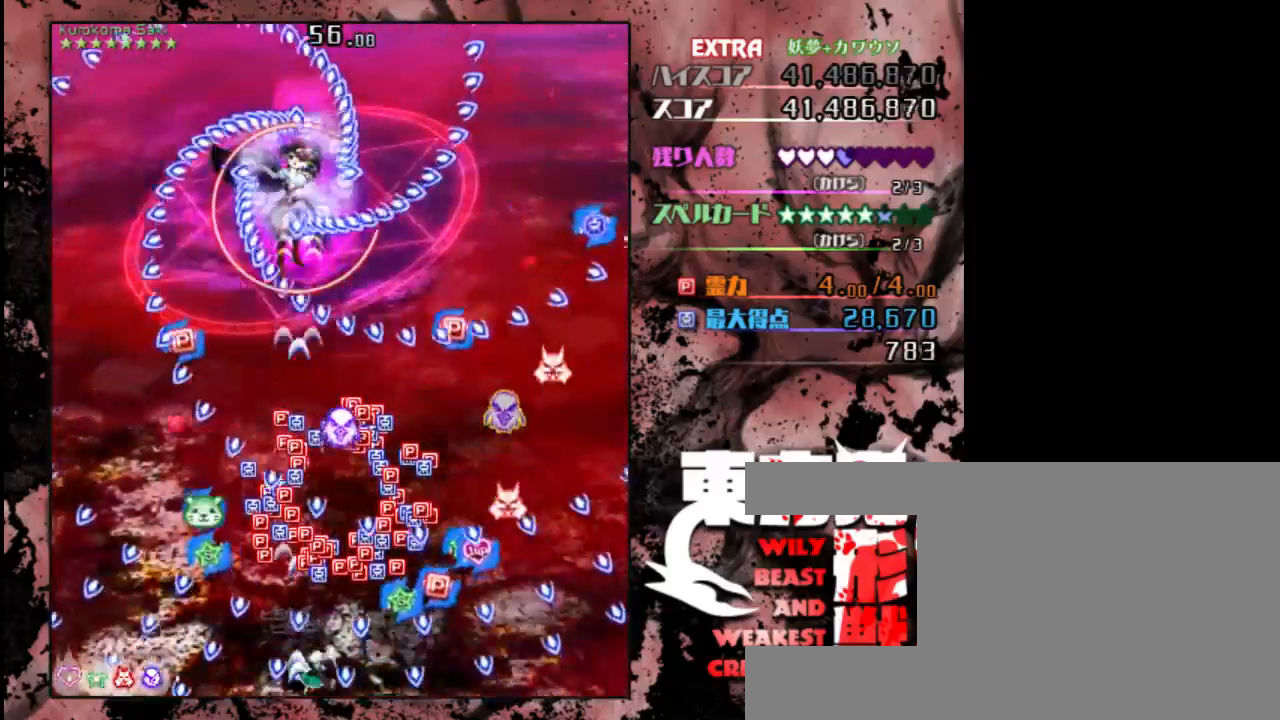
{"keys": ["down"], "events": [[50, "right", "up"], [383, "right", "down"], [417, "right", "up"]]}
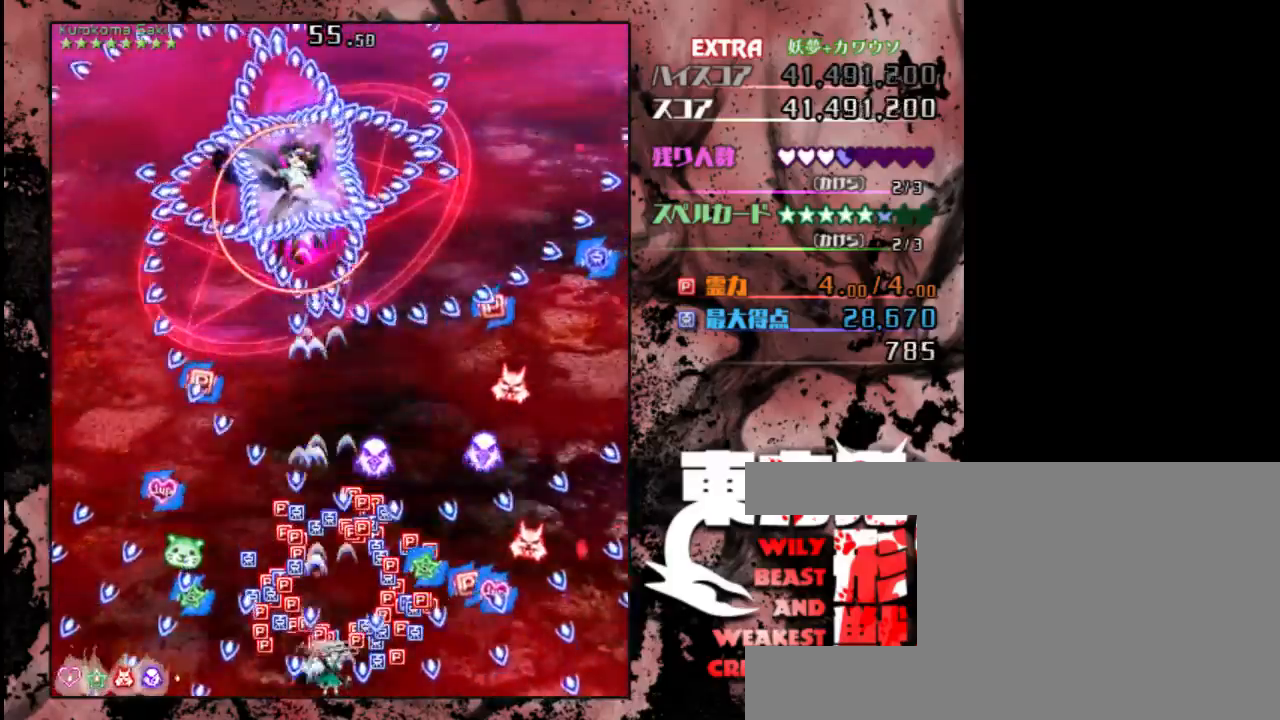
{"keys": ["down"], "events": [[300, "right", "down"], [367, "right", "up"]]}
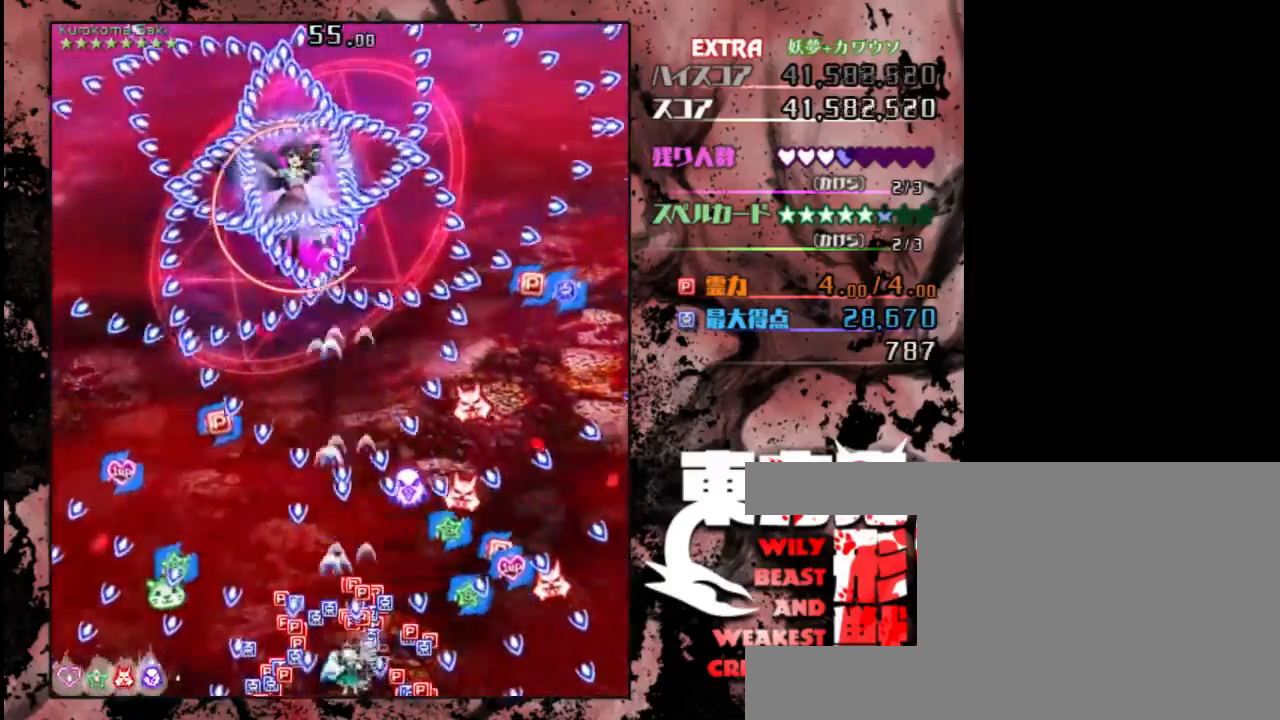
{"keys": ["down"], "events": [[333, "left", "down"], [400, "left", "up"]]}
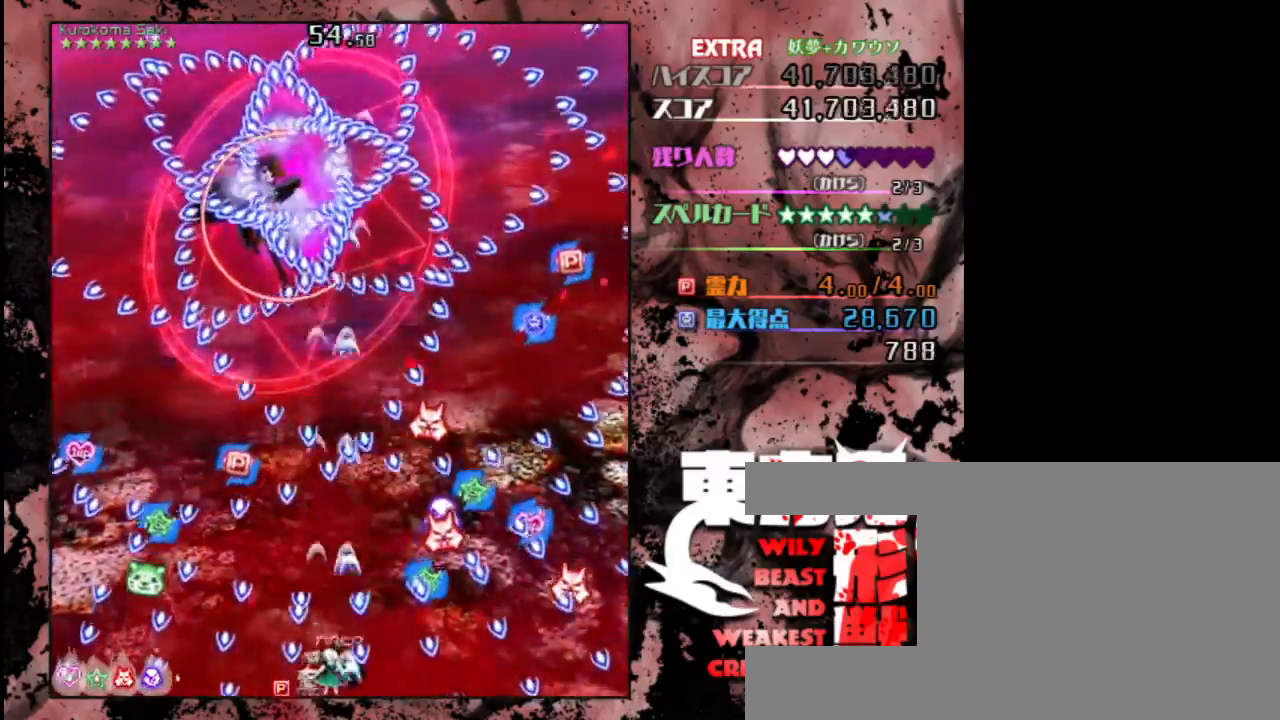
{"keys": ["down"], "events": []}
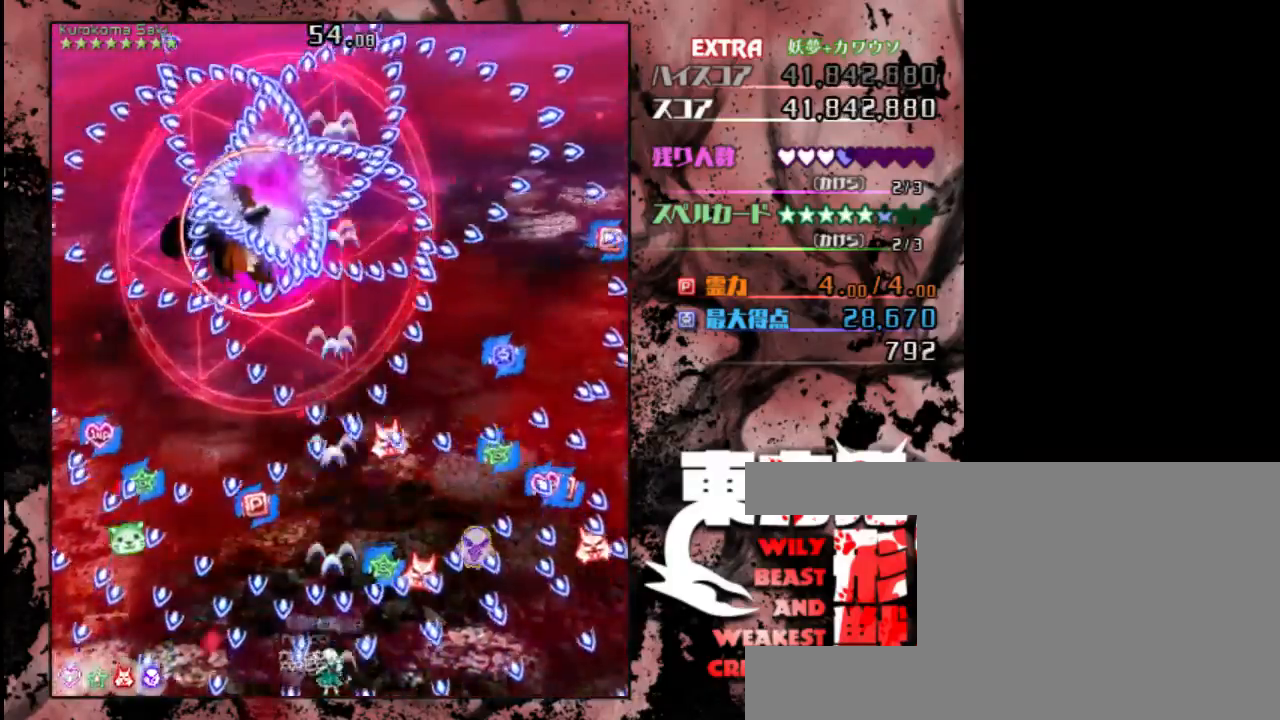
{"keys": ["shift"], "events": [[100, "shift", "down"], [133, "down", "up"]]}
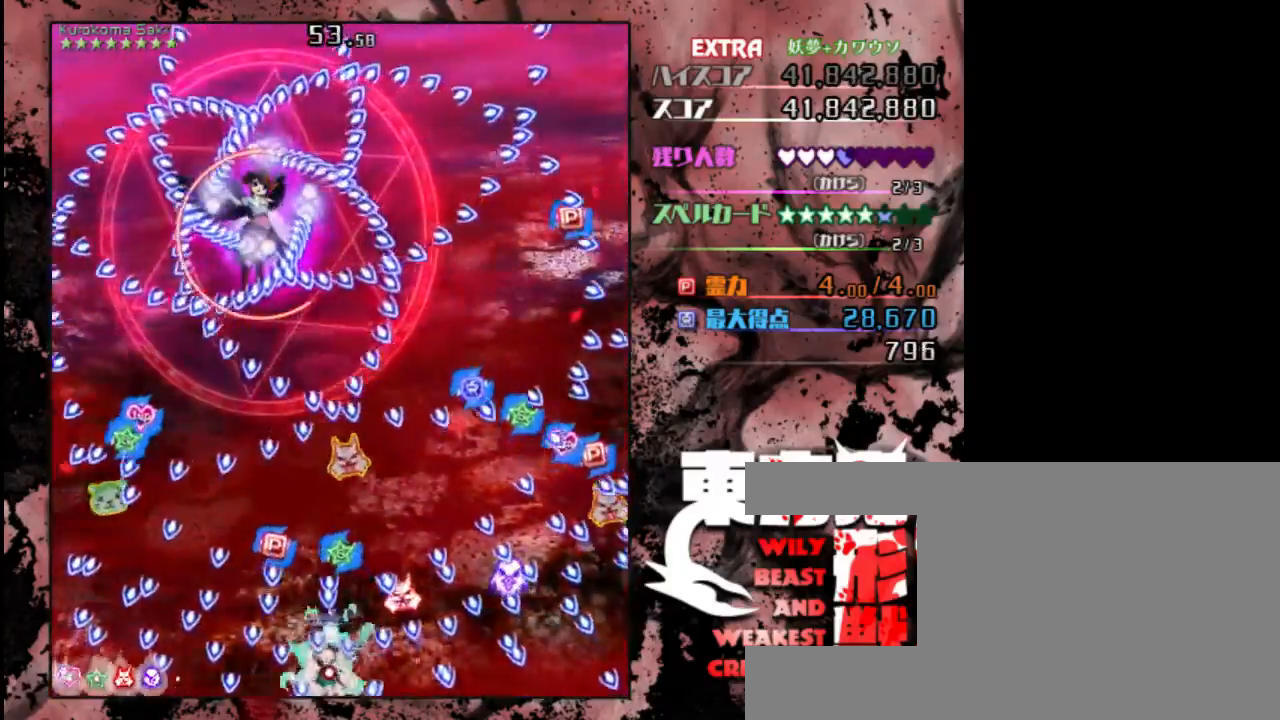
{"keys": ["shift", "up"], "events": [[17, "left", "down"], [217, "left", "up"], [483, "up", "down"]]}
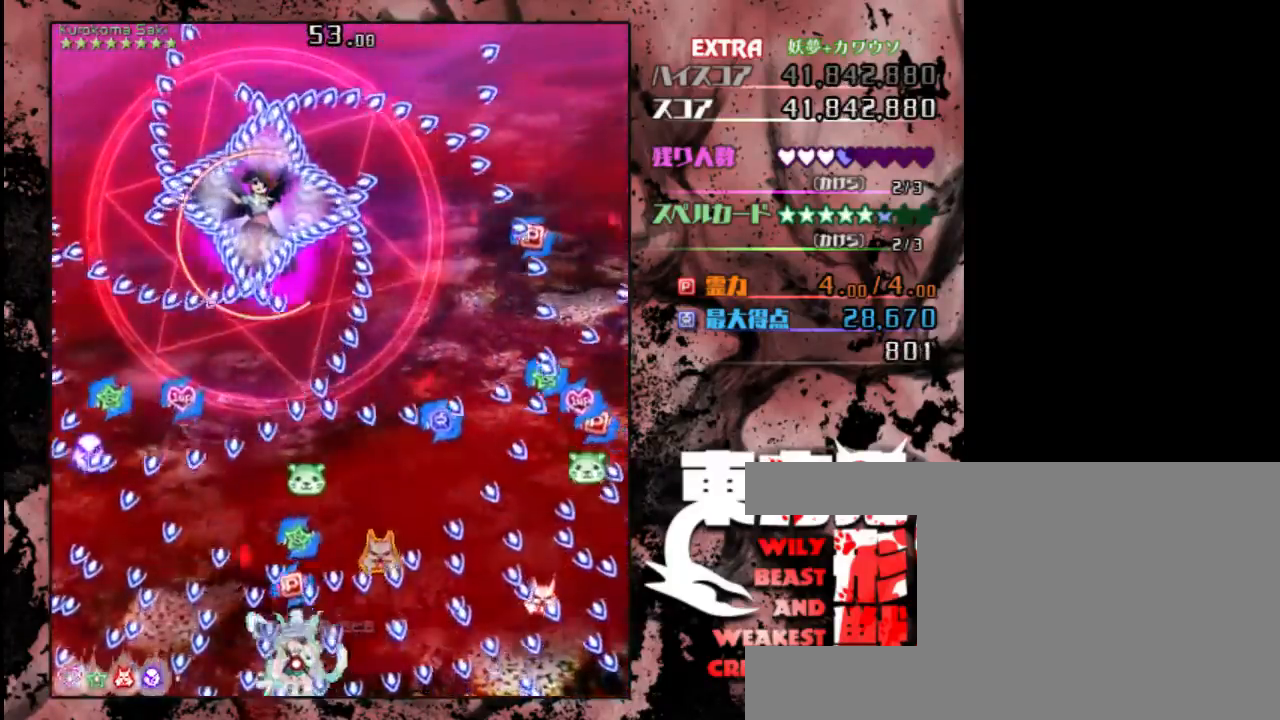
{"keys": ["down"], "events": [[183, "up", "up"], [283, "shift", "up"], [317, "down", "down"]]}
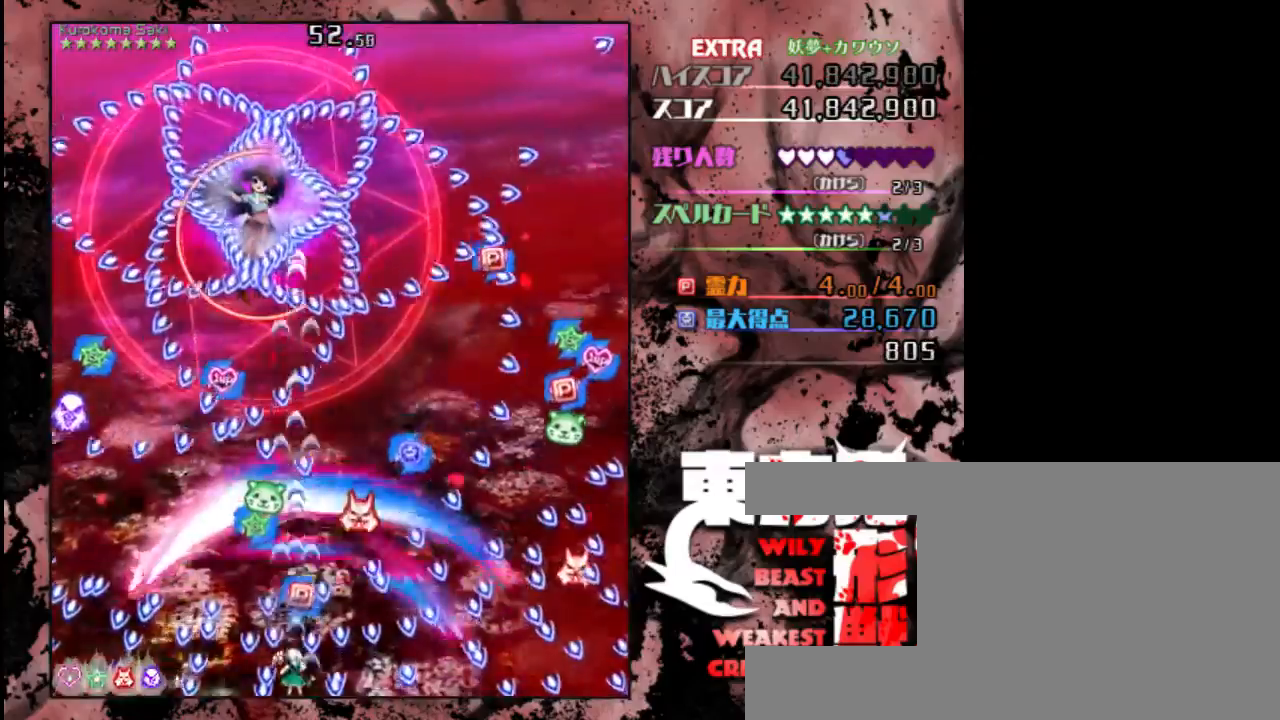
{"keys": ["down"], "events": []}
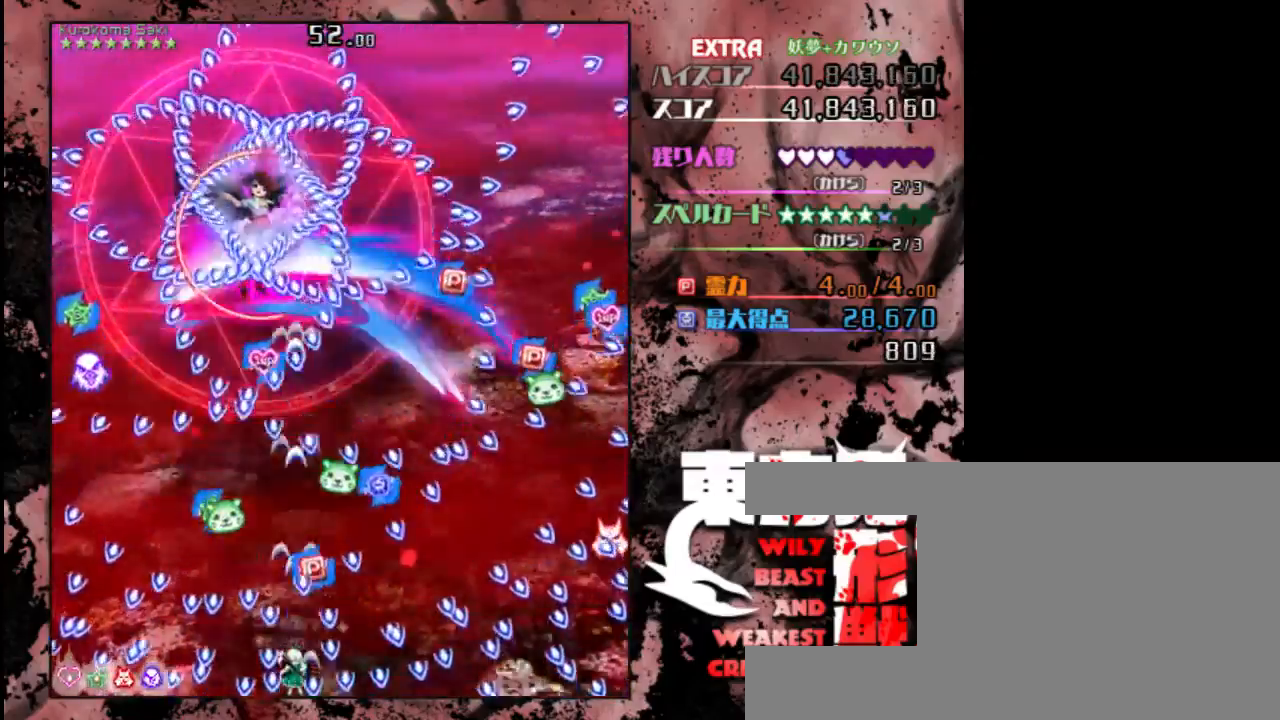
{"keys": ["down", "shift"], "events": [[417, "shift", "down"]]}
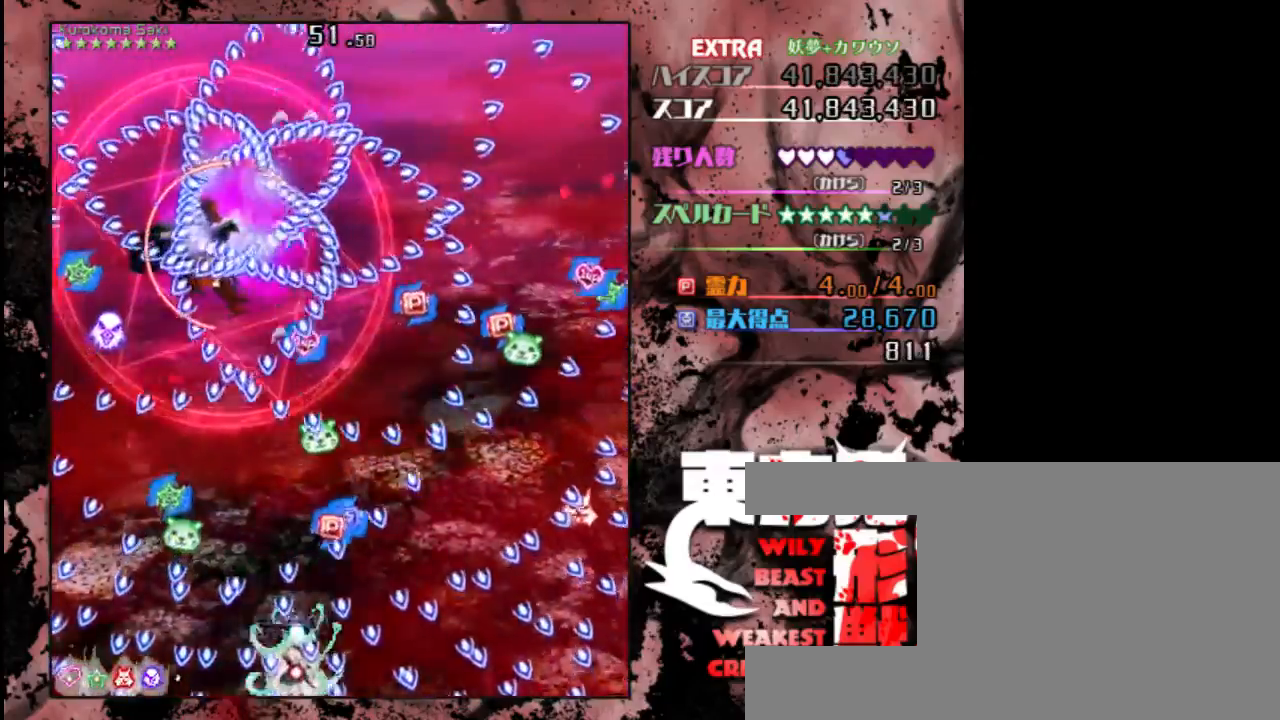
{"keys": ["shift"], "events": [[233, "left", "down"], [300, "down", "up"], [467, "left", "up"]]}
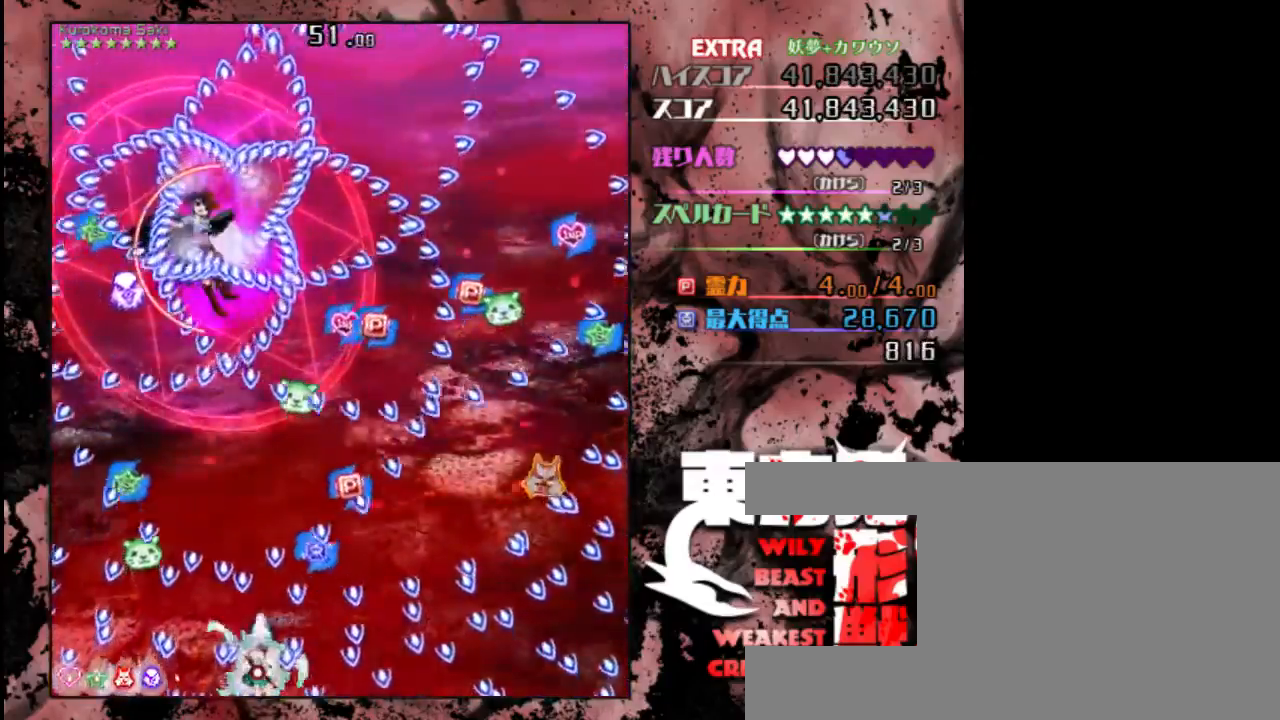
{"keys": [], "events": [[467, "shift", "up"]]}
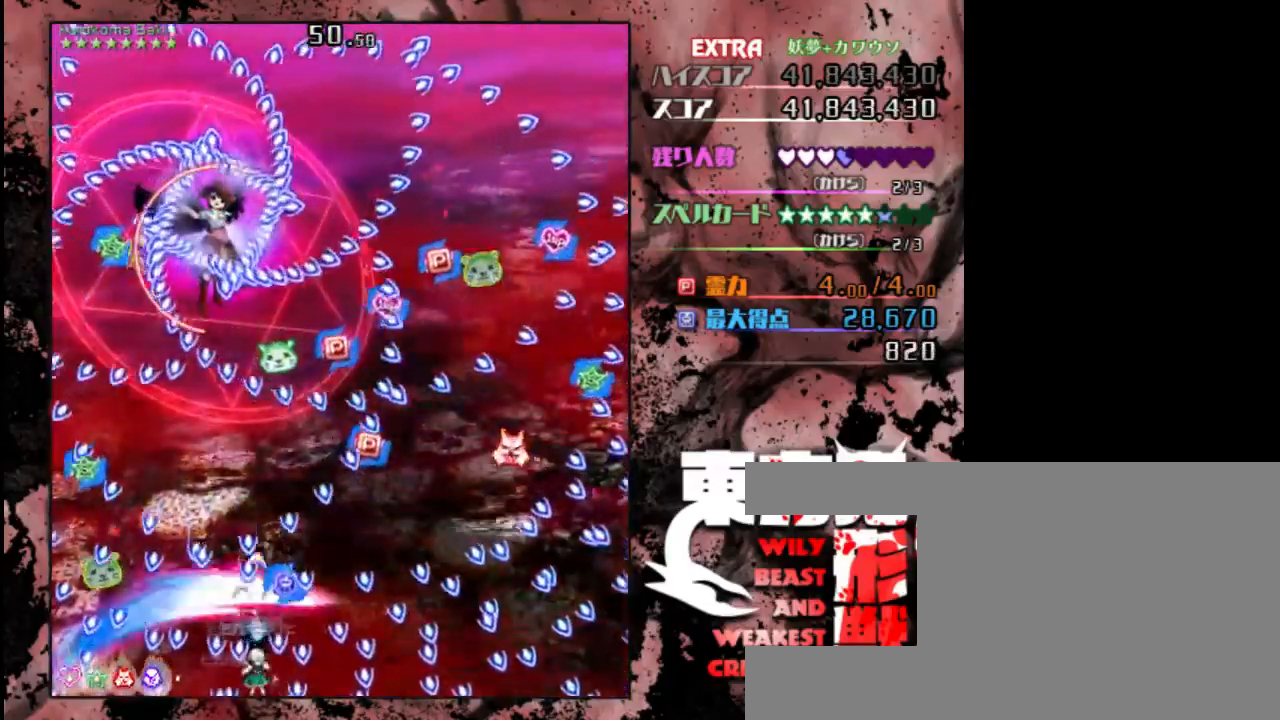
{"keys": ["down", "shift"], "events": [[67, "down", "down"], [100, "shift", "down"]]}
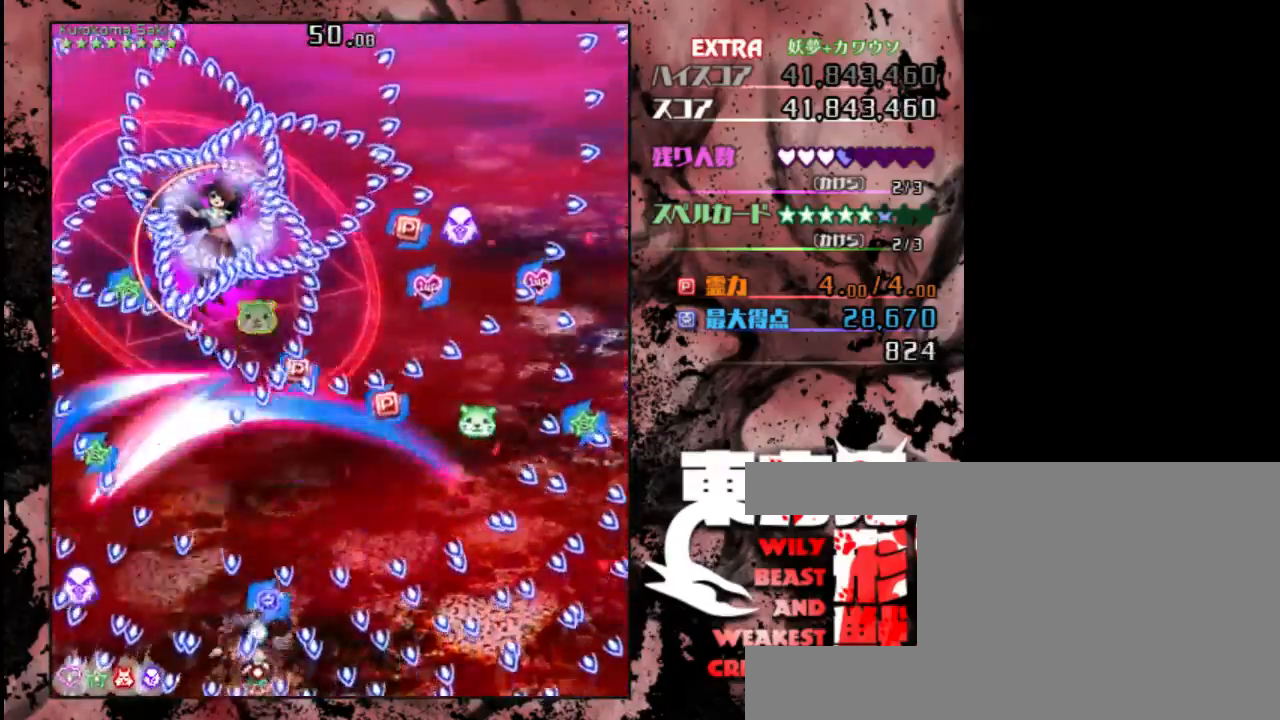
{"keys": ["down", "shift"], "events": [[100, "right", "down"], [200, "right", "up"]]}
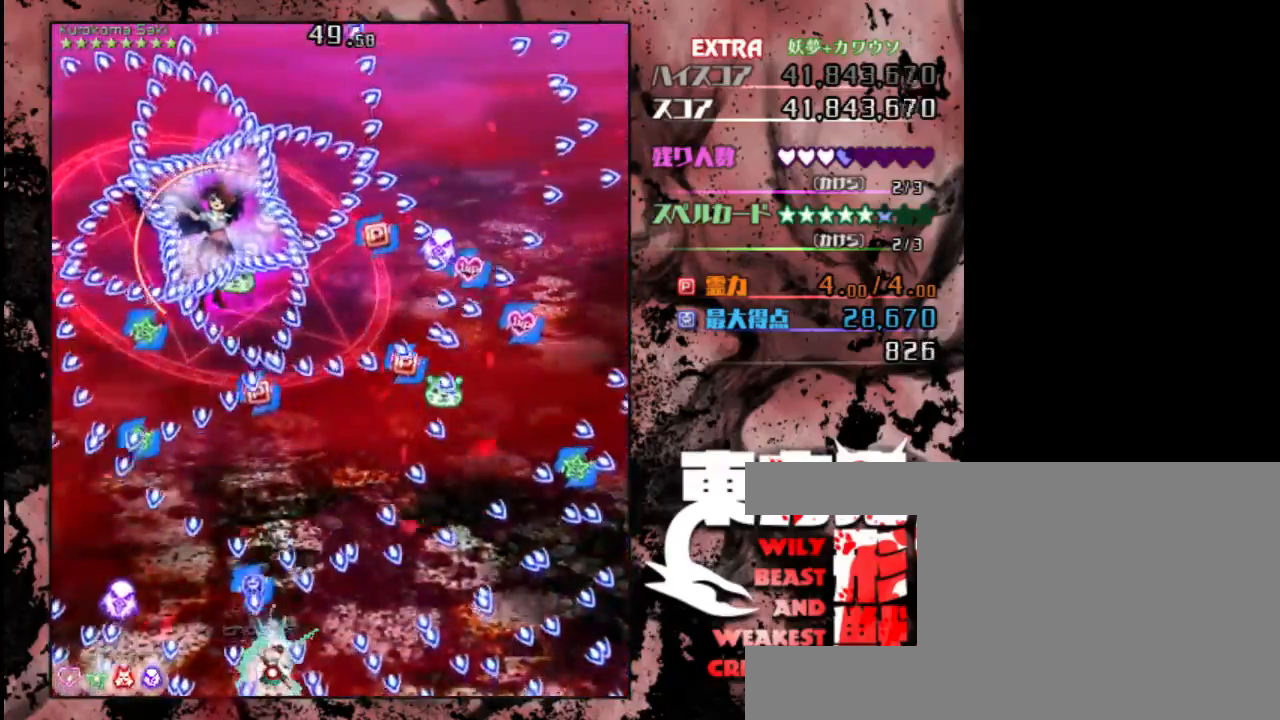
{"keys": ["down", "shift"], "events": [[317, "right", "down"], [417, "right", "up"]]}
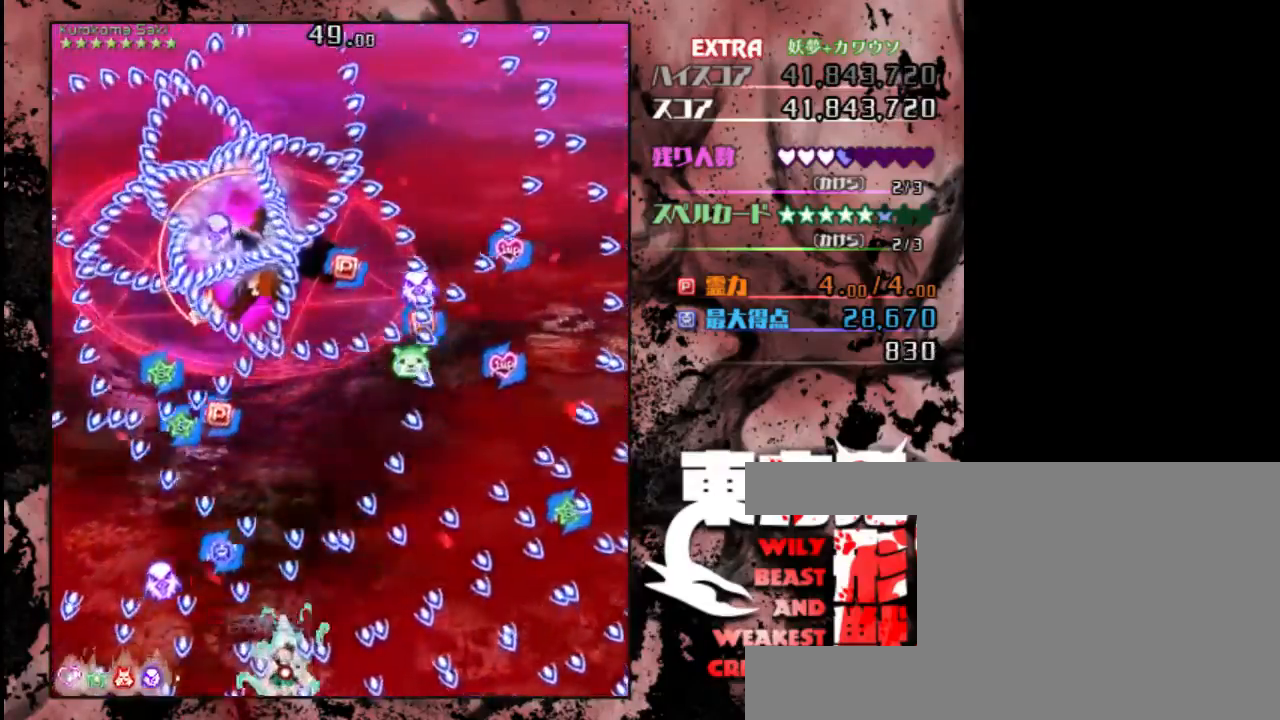
{"keys": ["down", "shift"], "events": [[350, "shift", "up"], [450, "shift", "down"]]}
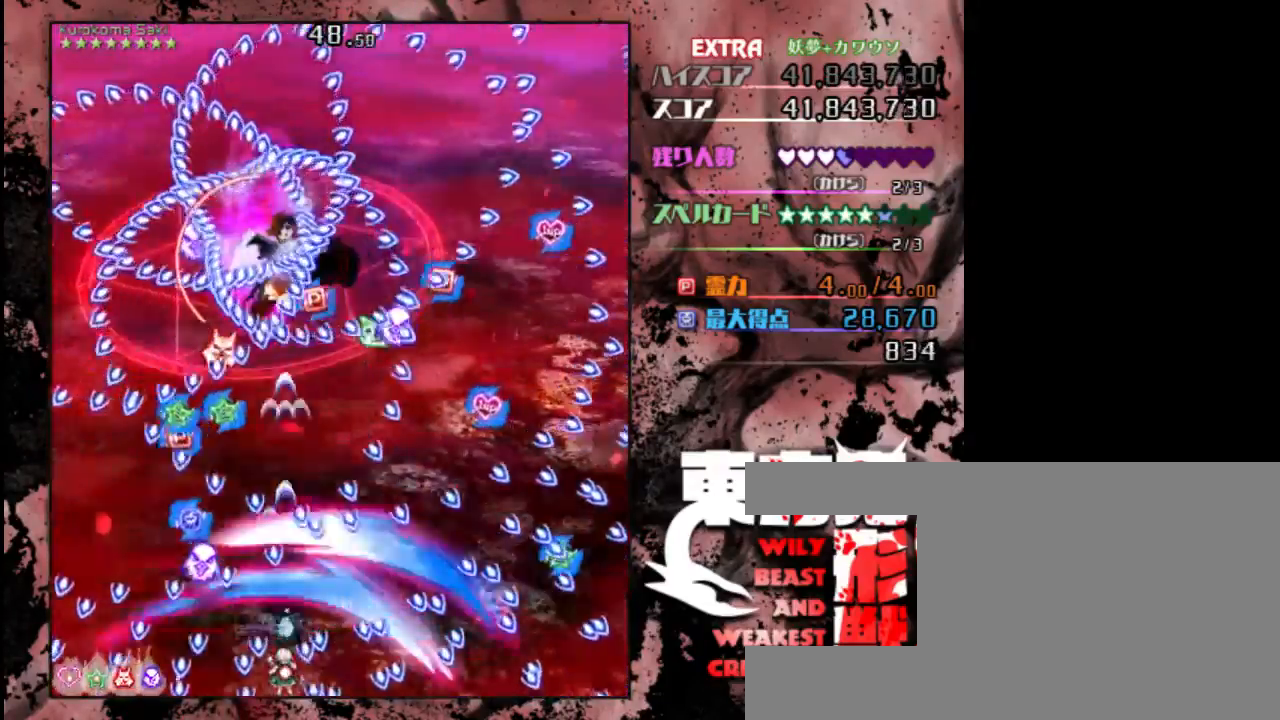
{"keys": ["down", "left", "shift"], "events": [[450, "left", "down"]]}
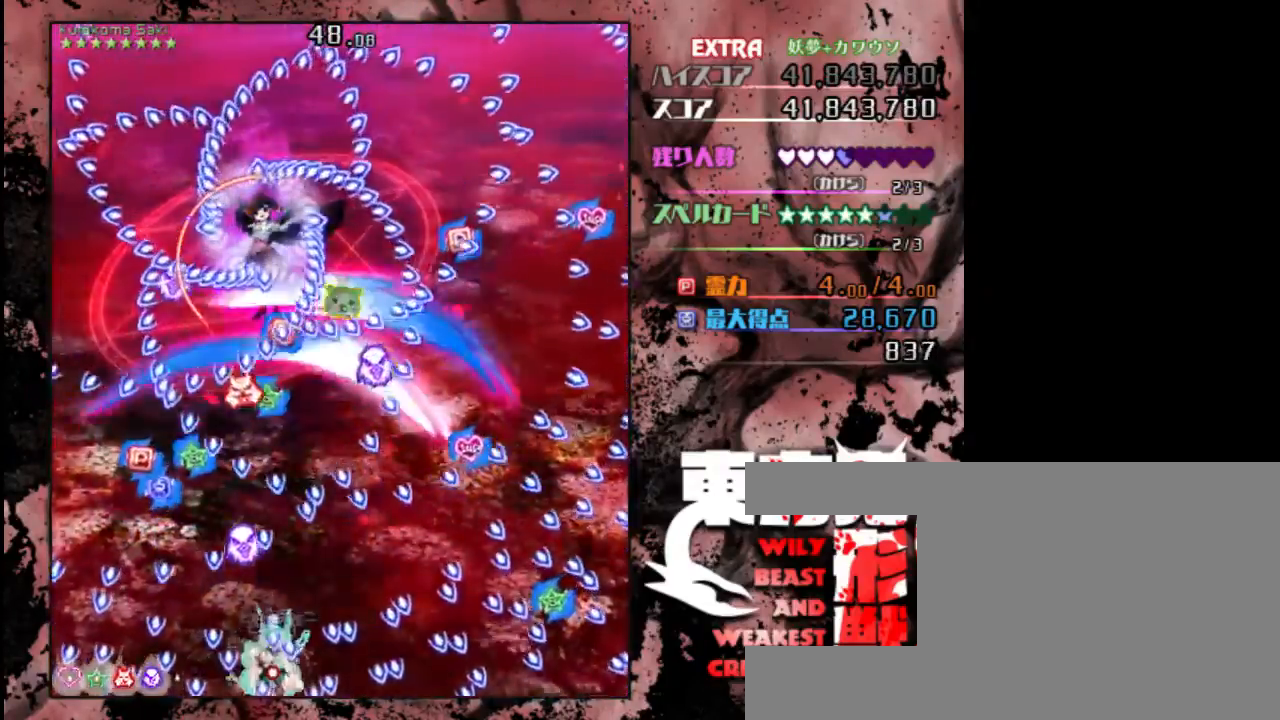
{"keys": ["down", "shift"], "events": [[200, "left", "up"]]}
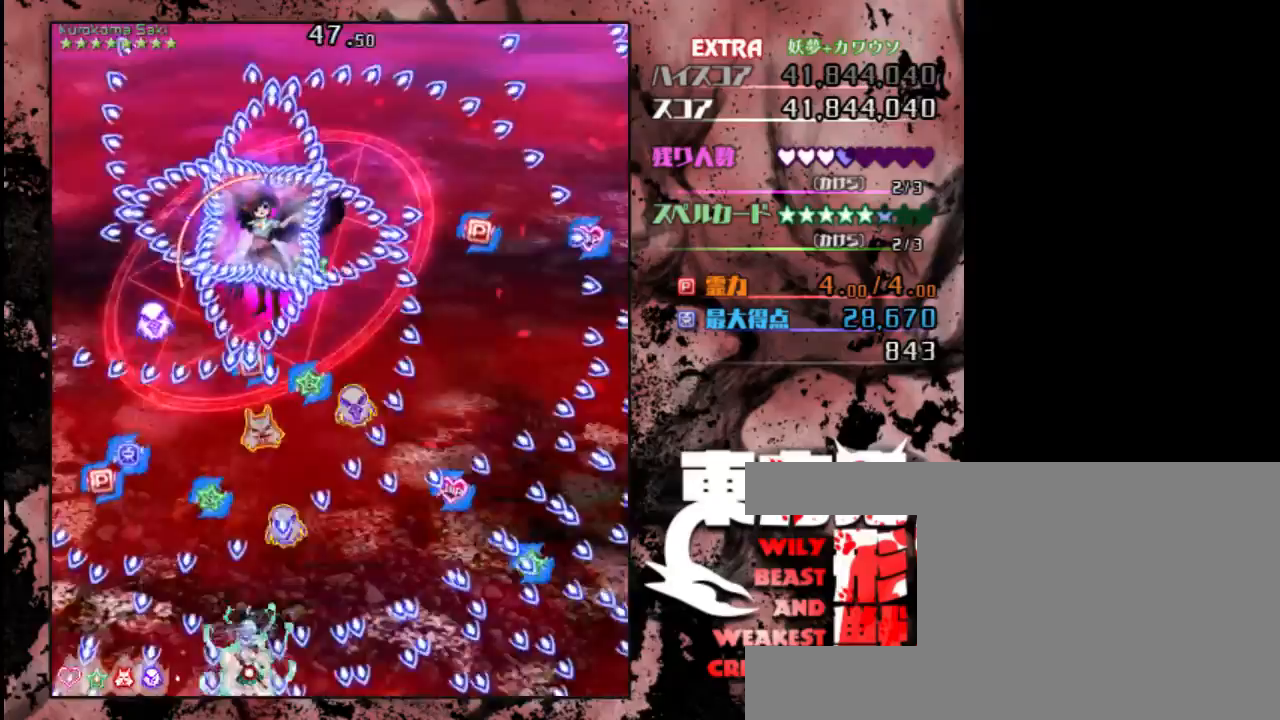
{"keys": ["down", "shift"], "events": [[133, "right", "down"], [300, "right", "up"]]}
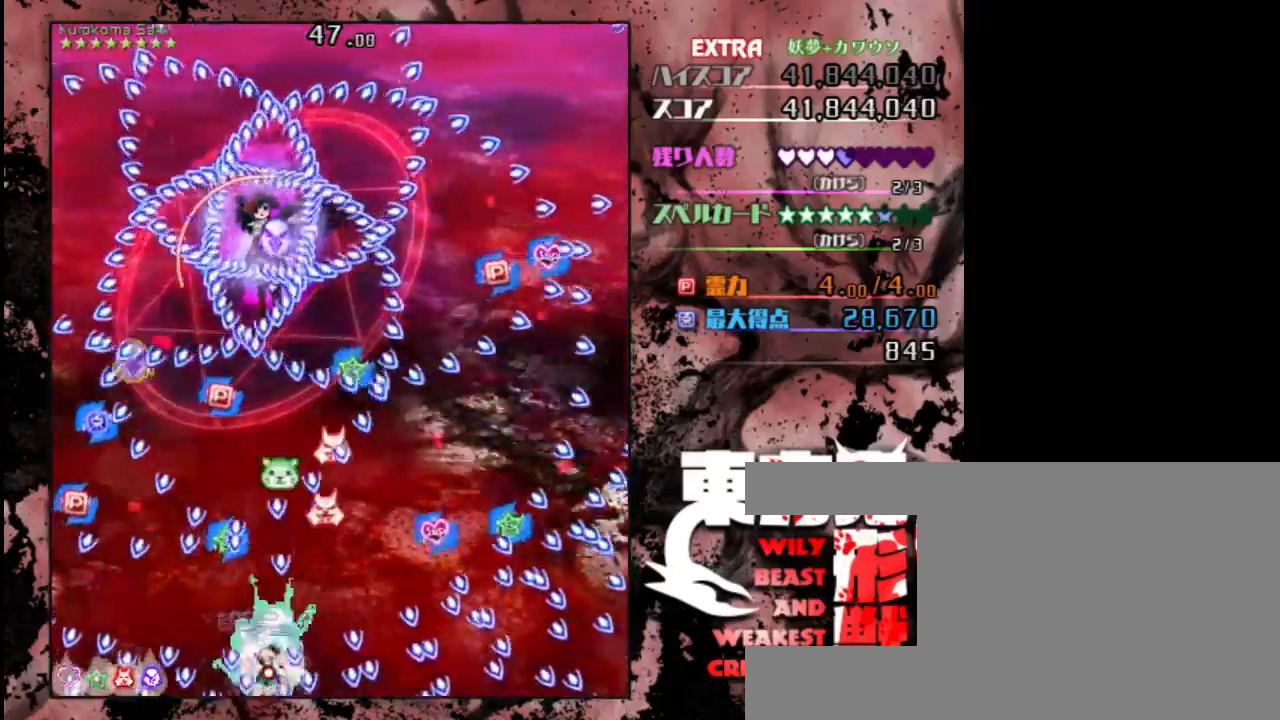
{"keys": ["down", "shift"], "events": [[100, "shift", "up"], [233, "shift", "down"], [400, "left", "down"], [500, "left", "up"]]}
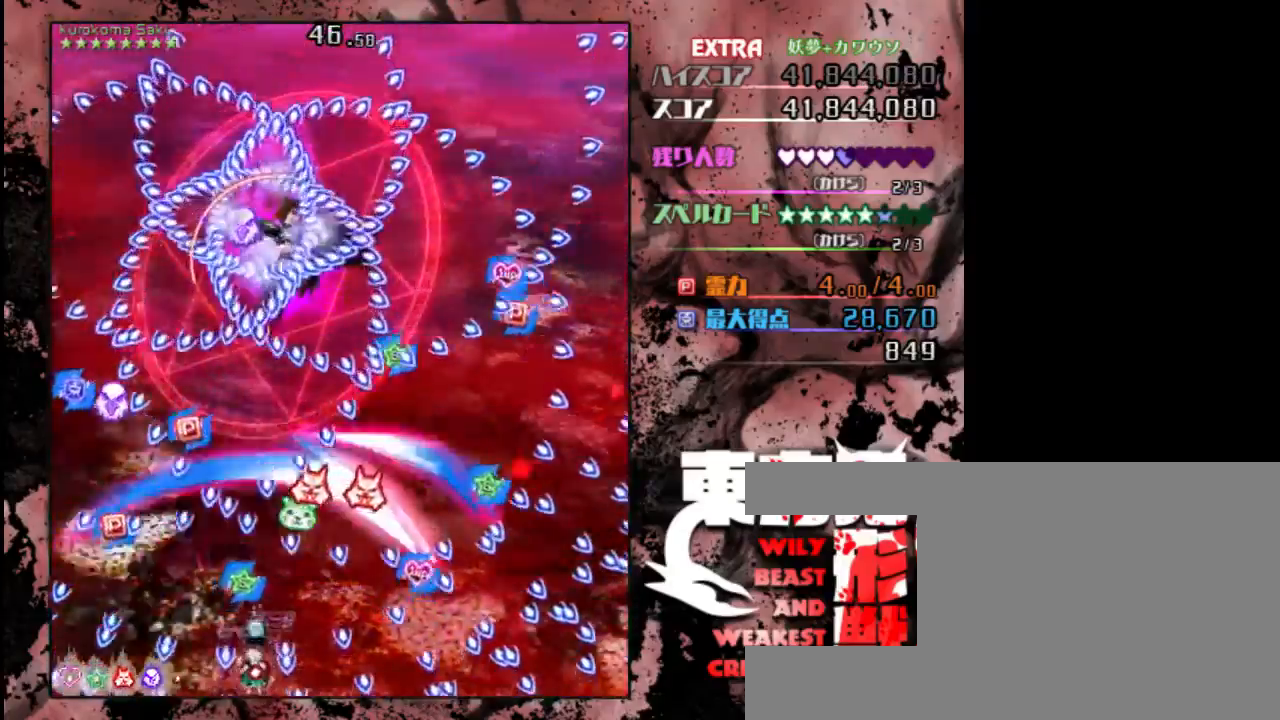
{"keys": ["down", "shift"], "events": [[350, "right", "down"], [450, "right", "up"]]}
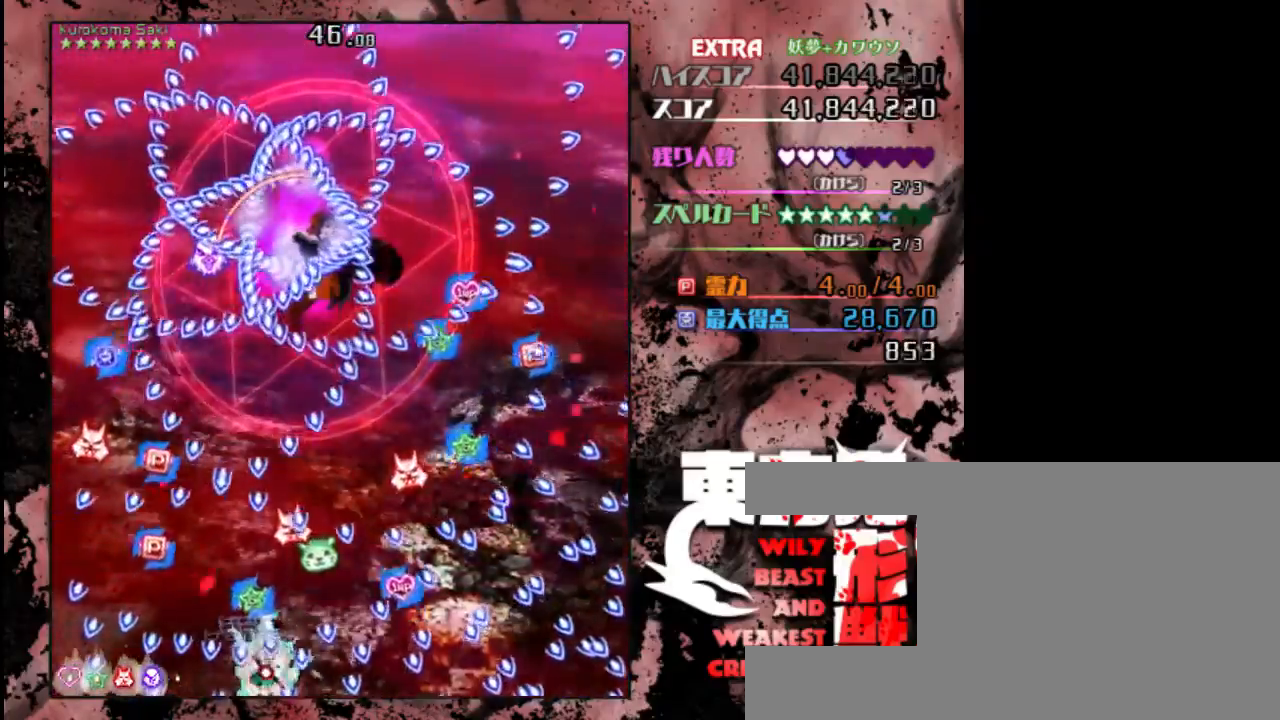
{"keys": ["down", "shift"], "events": [[117, "left", "down"], [217, "left", "up"]]}
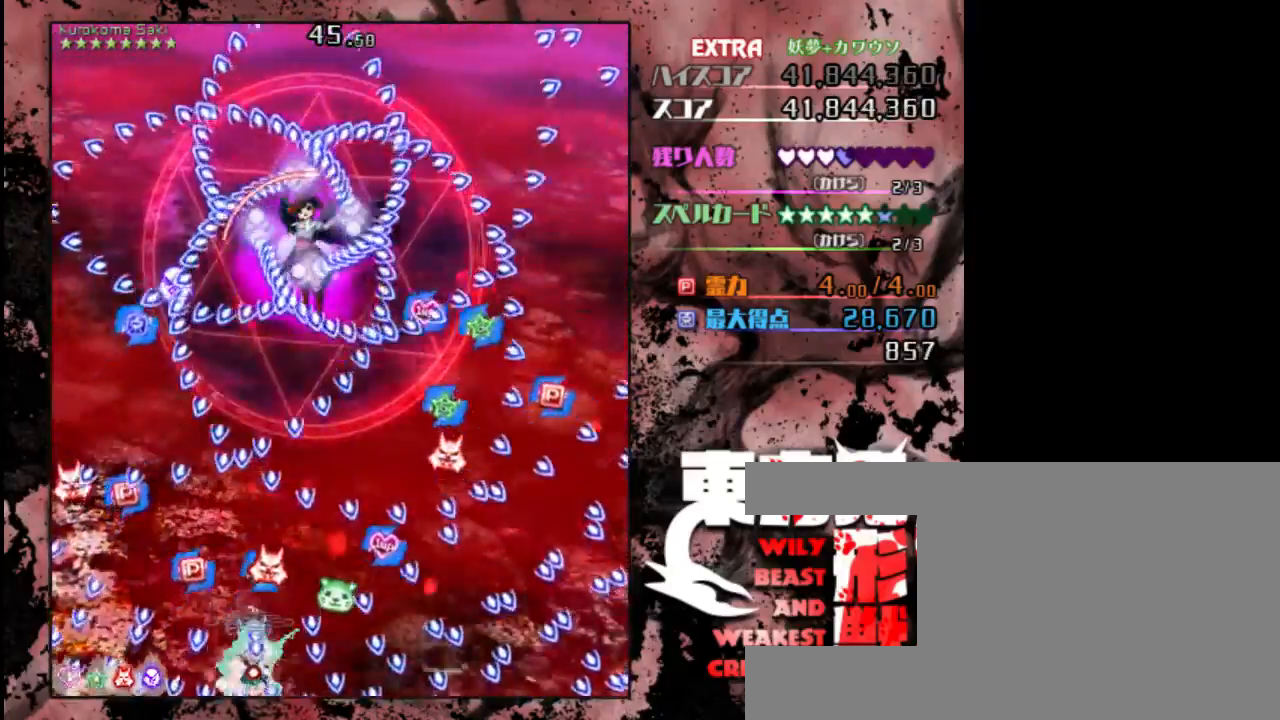
{"keys": ["down"], "events": [[50, "left", "down"], [250, "left", "up"], [417, "shift", "up"]]}